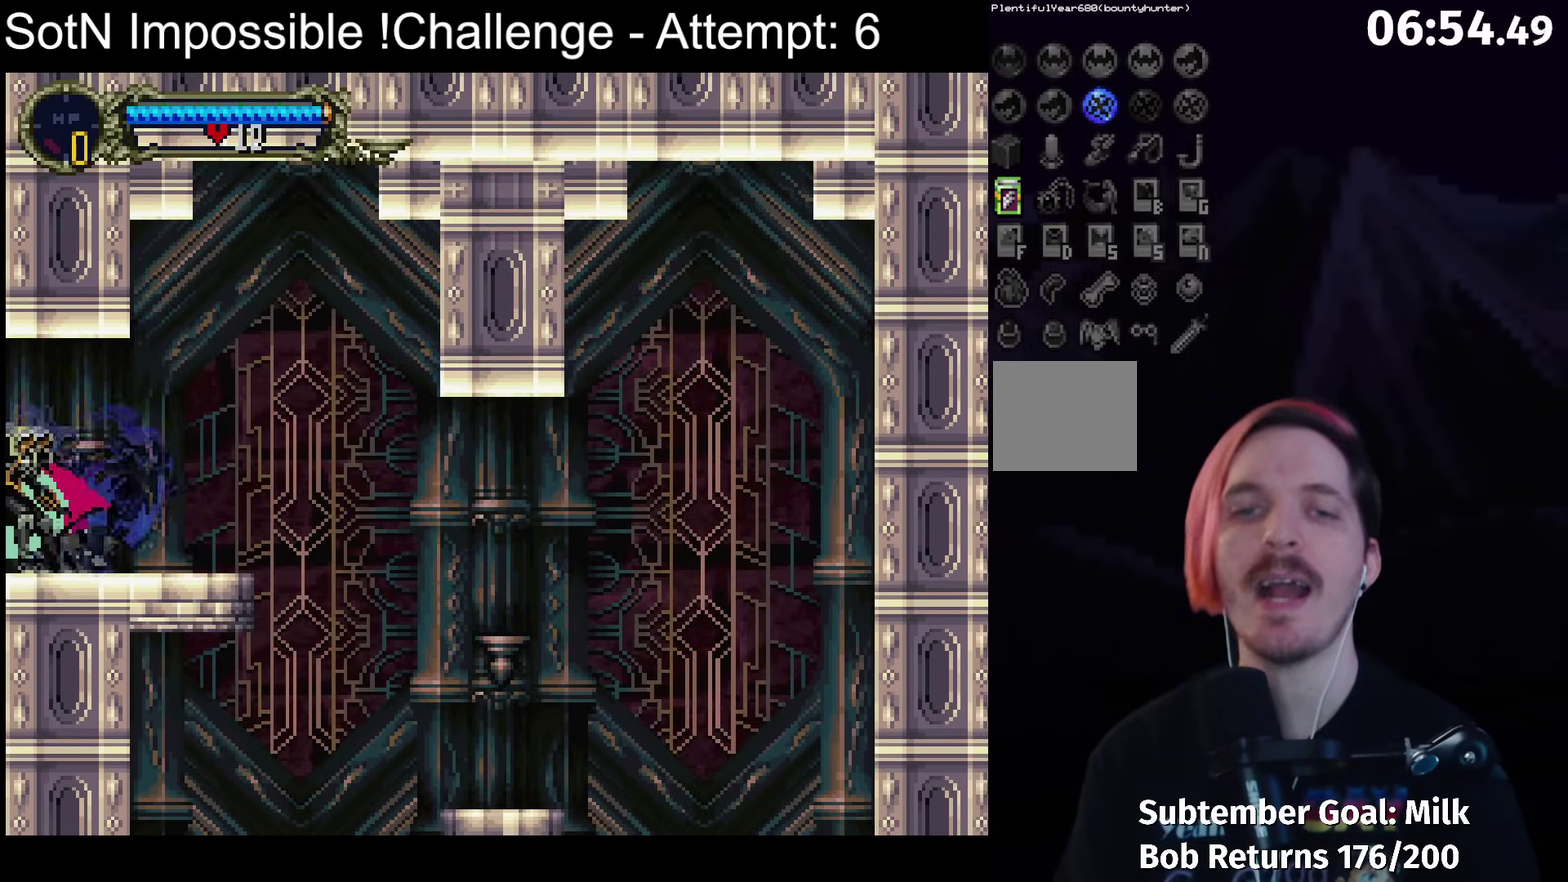
Gameplay with a controller (Xbox layout); each line is a JSON object with the inputs held at the frame after it. "events" lists button and stick changes between this image and that frame as [ms after this image, input, new state], when the widget could be followed in between. Not read: L3 R3 right_stick.
{"buttons": [], "left_stick": "center", "events": [[283, "Y", "down"], [433, "Y", "up"]]}
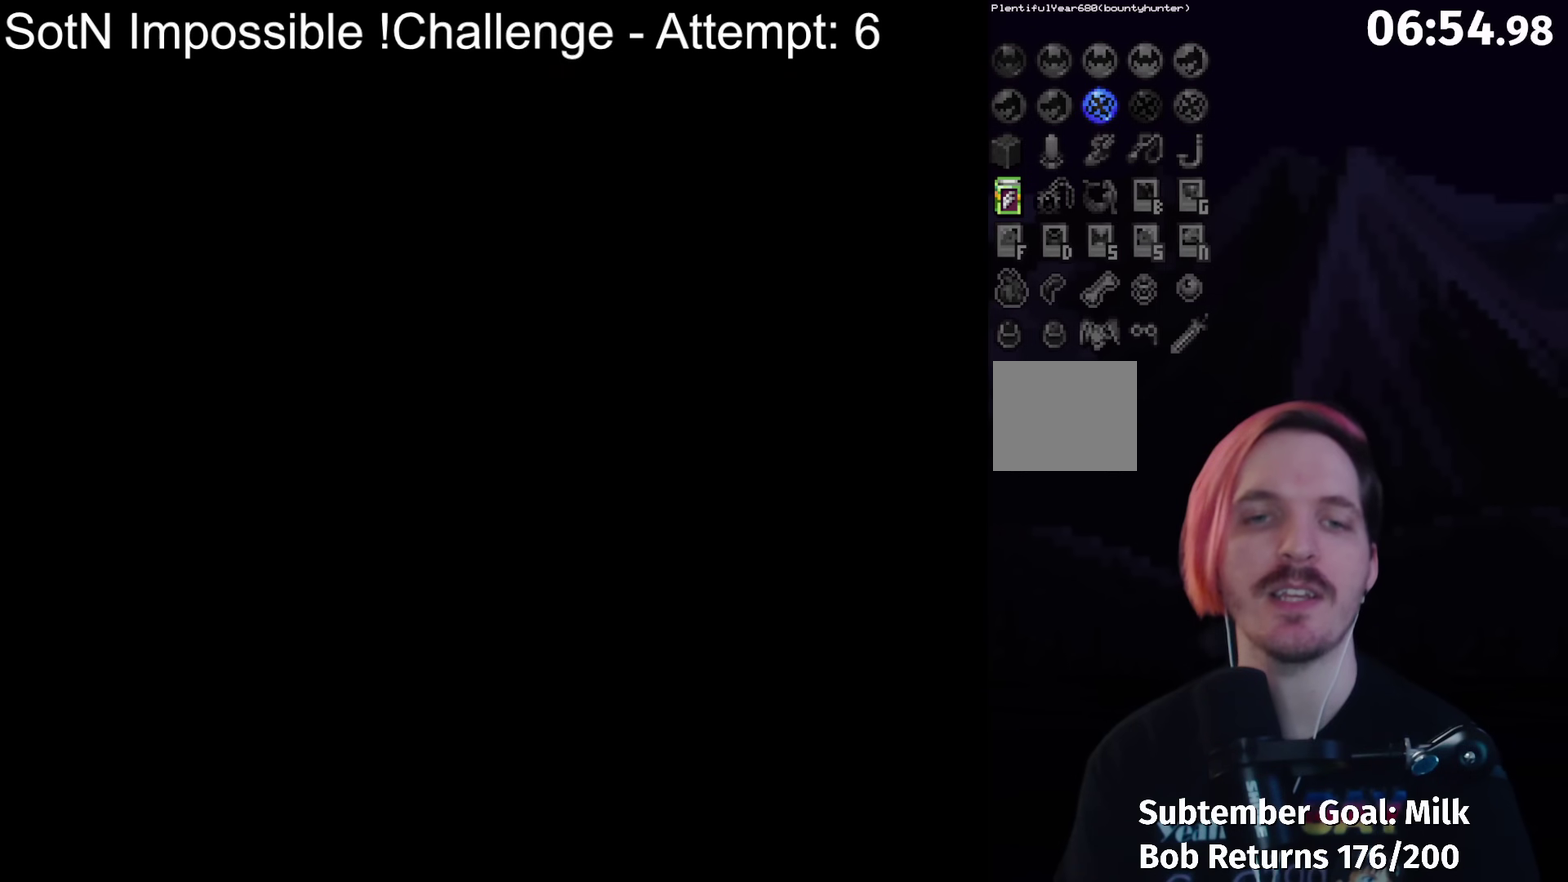
{"buttons": [], "left_stick": "center", "events": []}
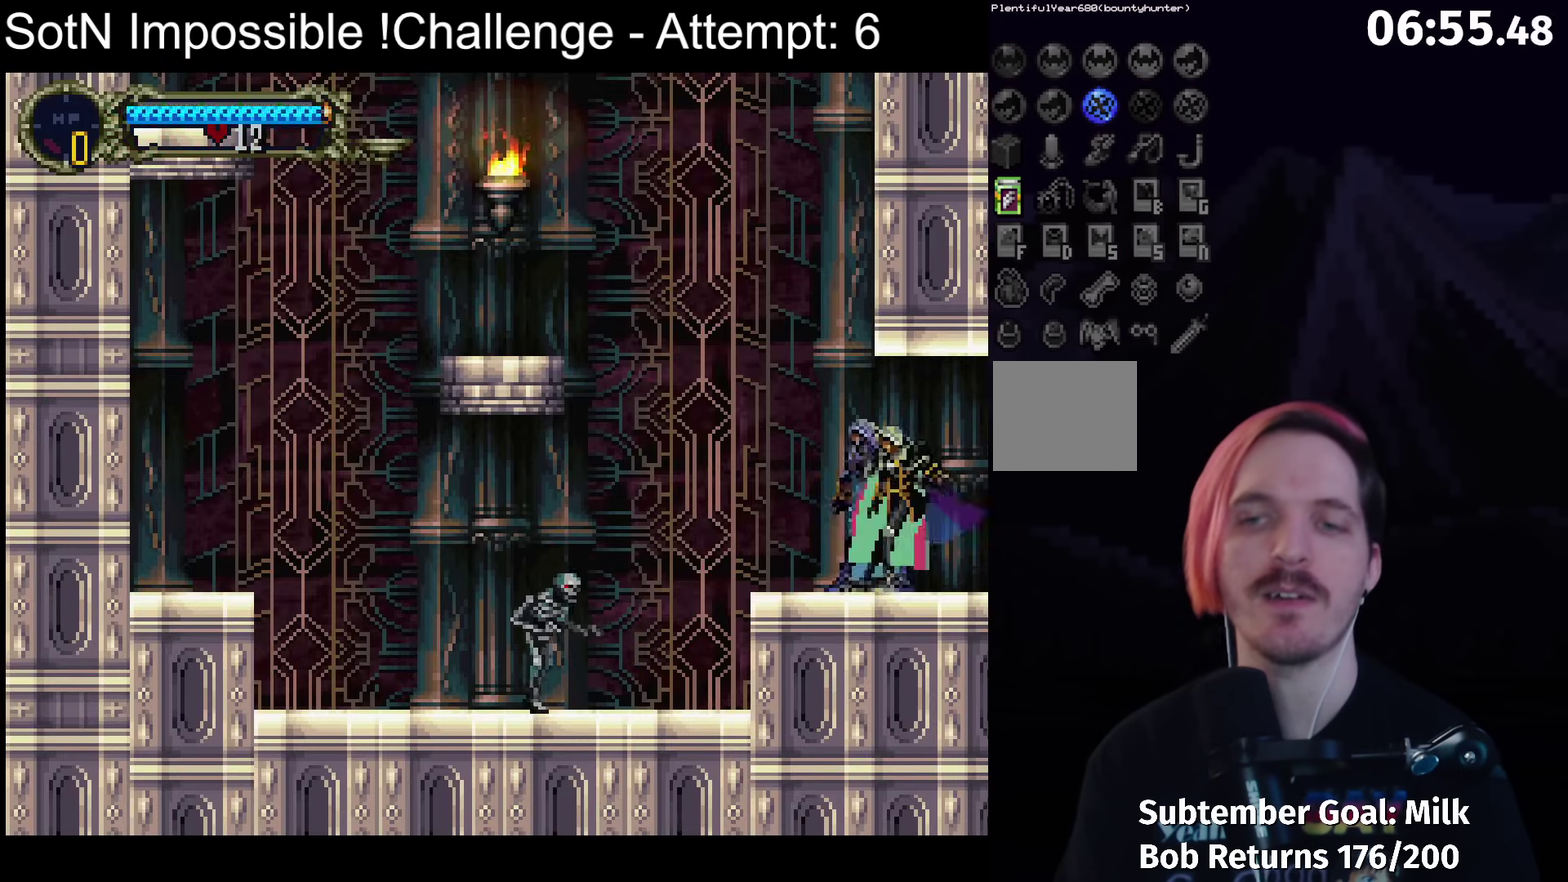
{"buttons": [], "left_stick": "center", "events": [[300, "B", "down"], [433, "B", "up"]]}
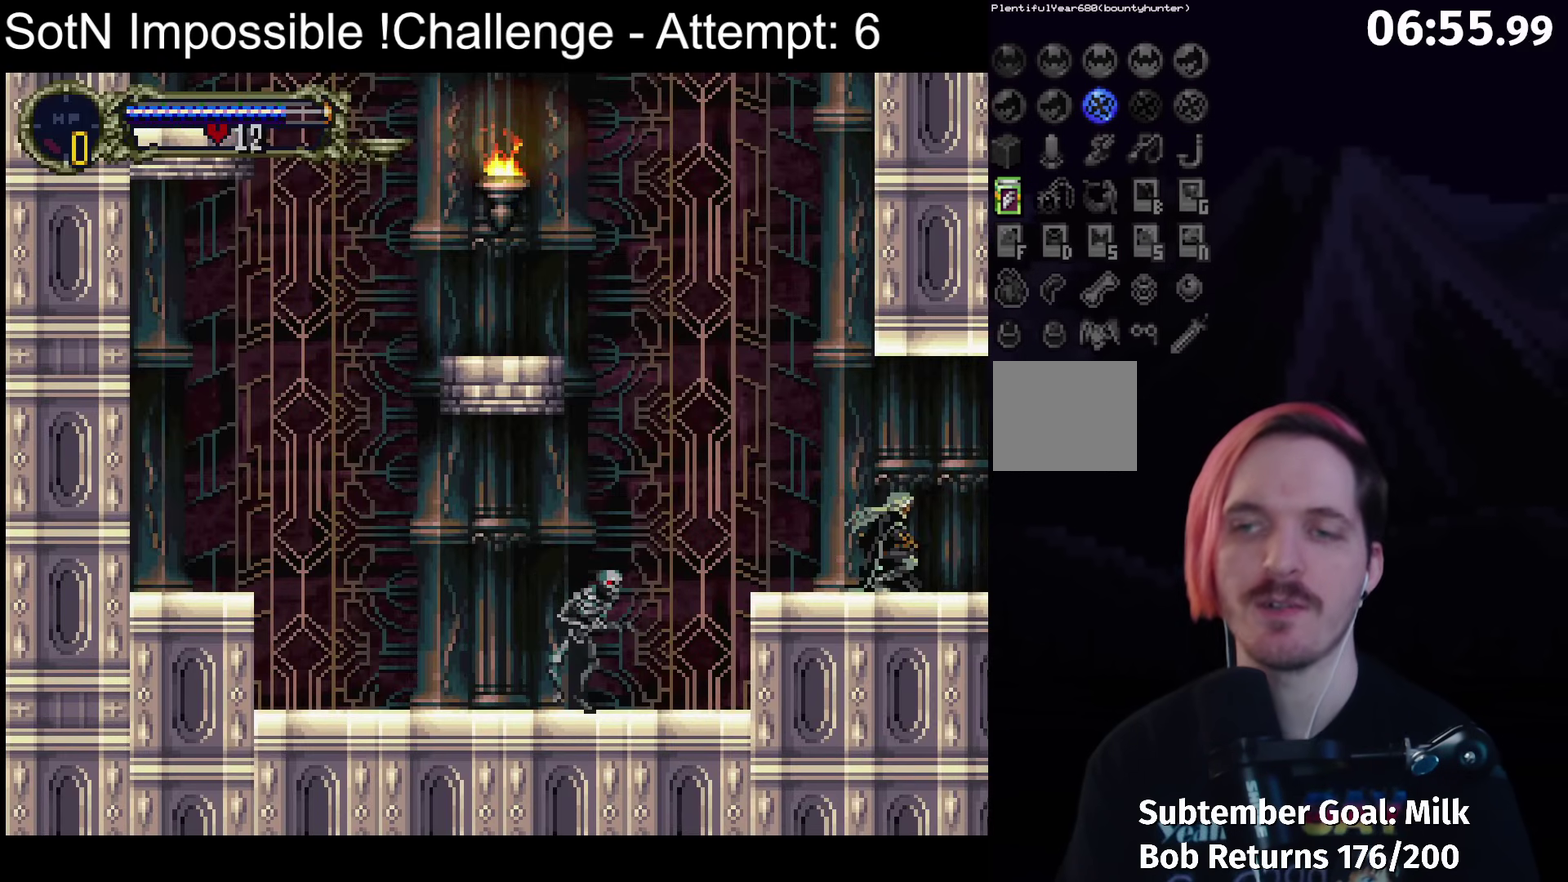
{"buttons": [], "left_stick": "center", "events": []}
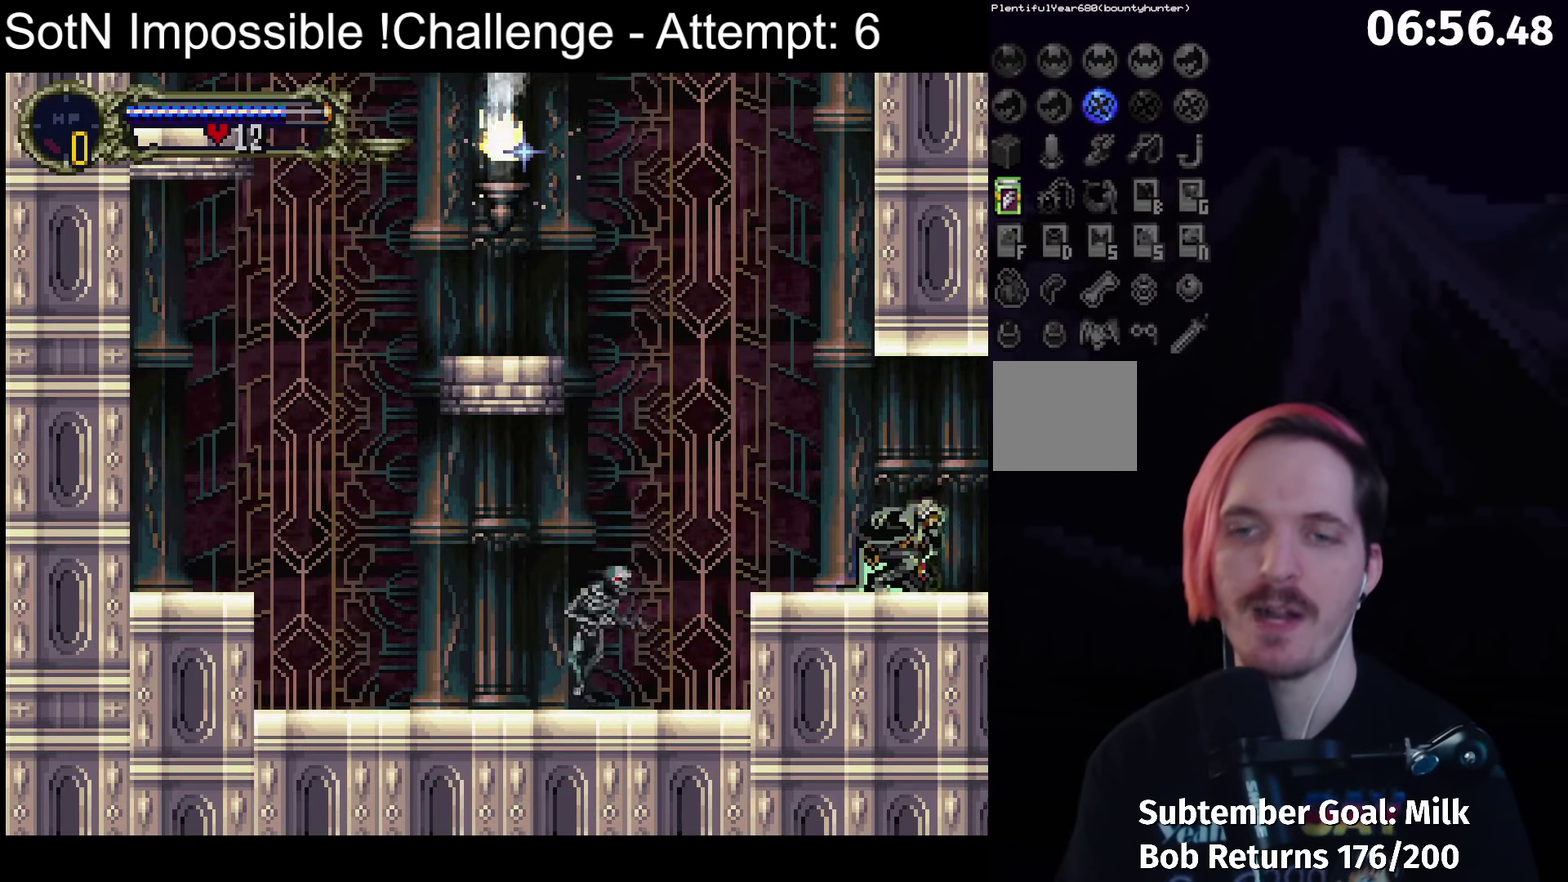
{"buttons": ["B"], "left_stick": "center", "events": [[233, "B", "down"]]}
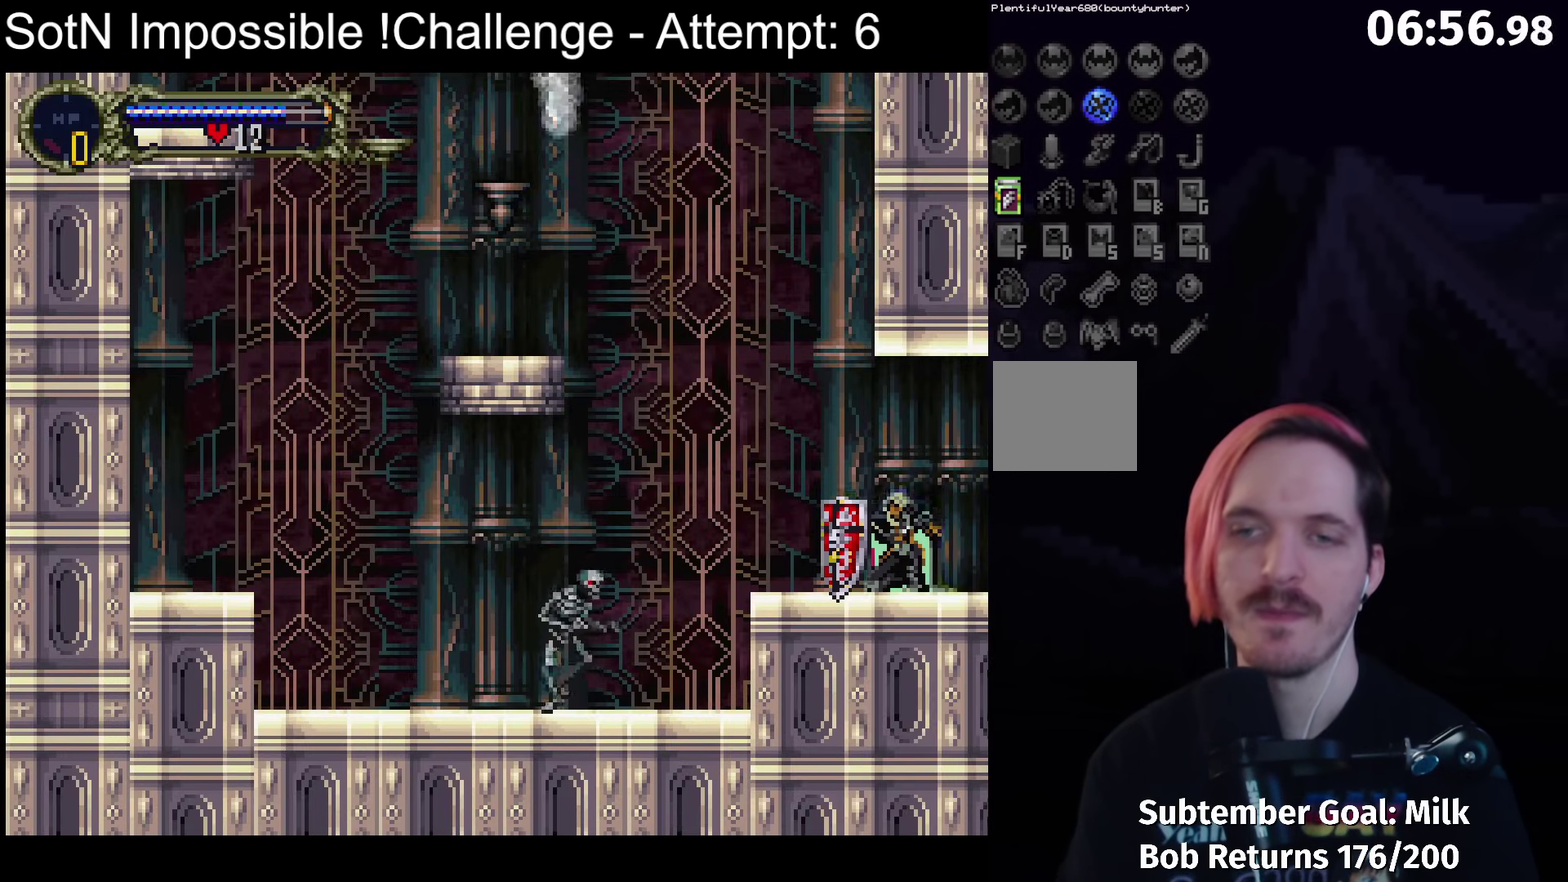
{"buttons": ["B"], "left_stick": "center", "events": []}
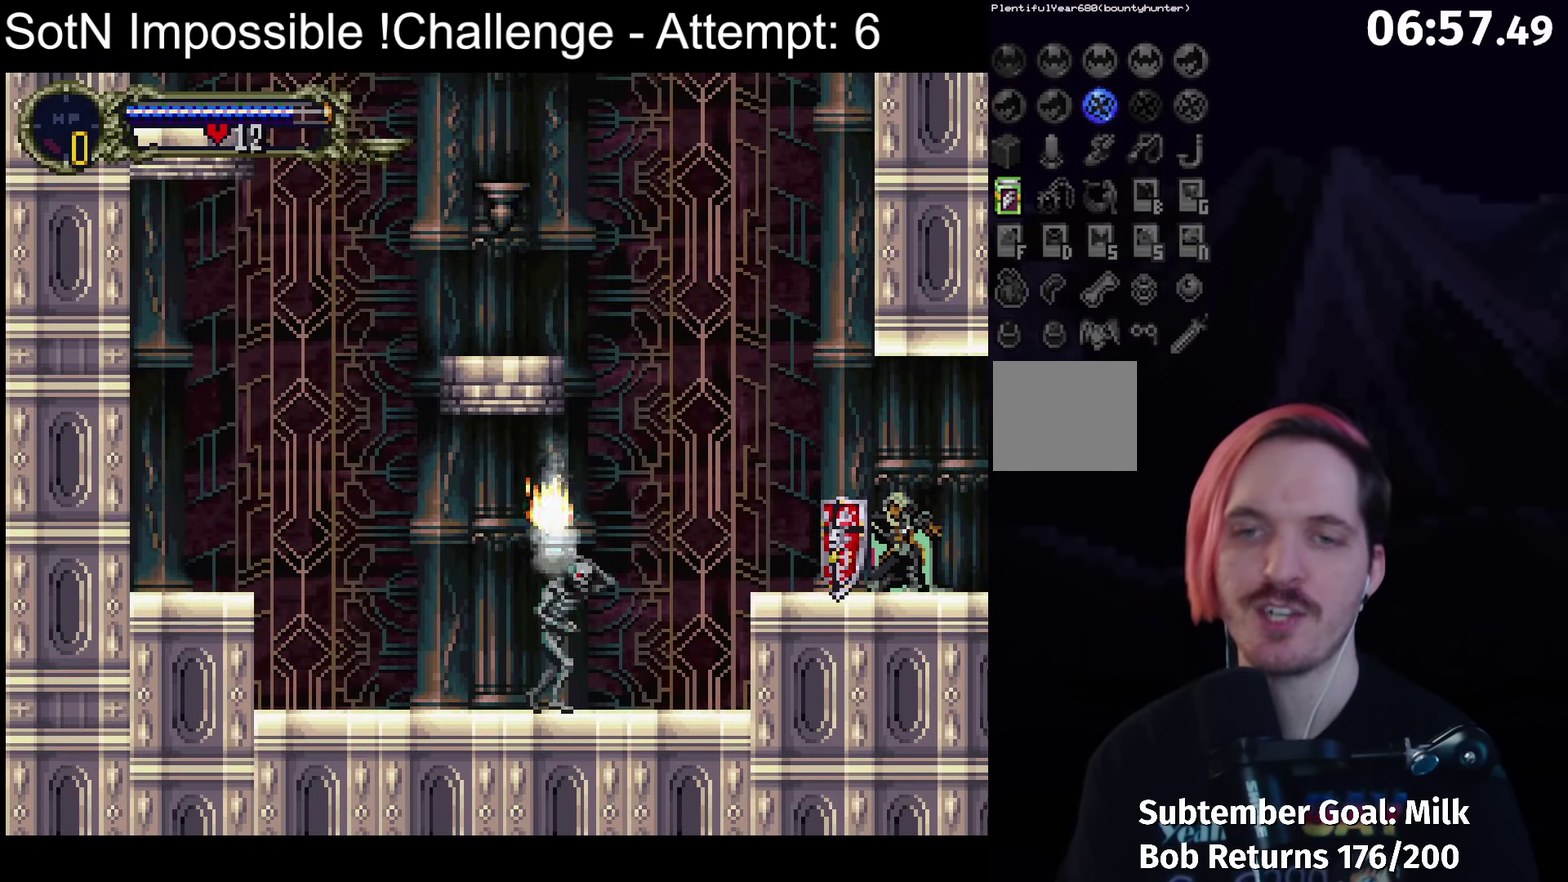
{"buttons": ["B"], "left_stick": "center", "events": []}
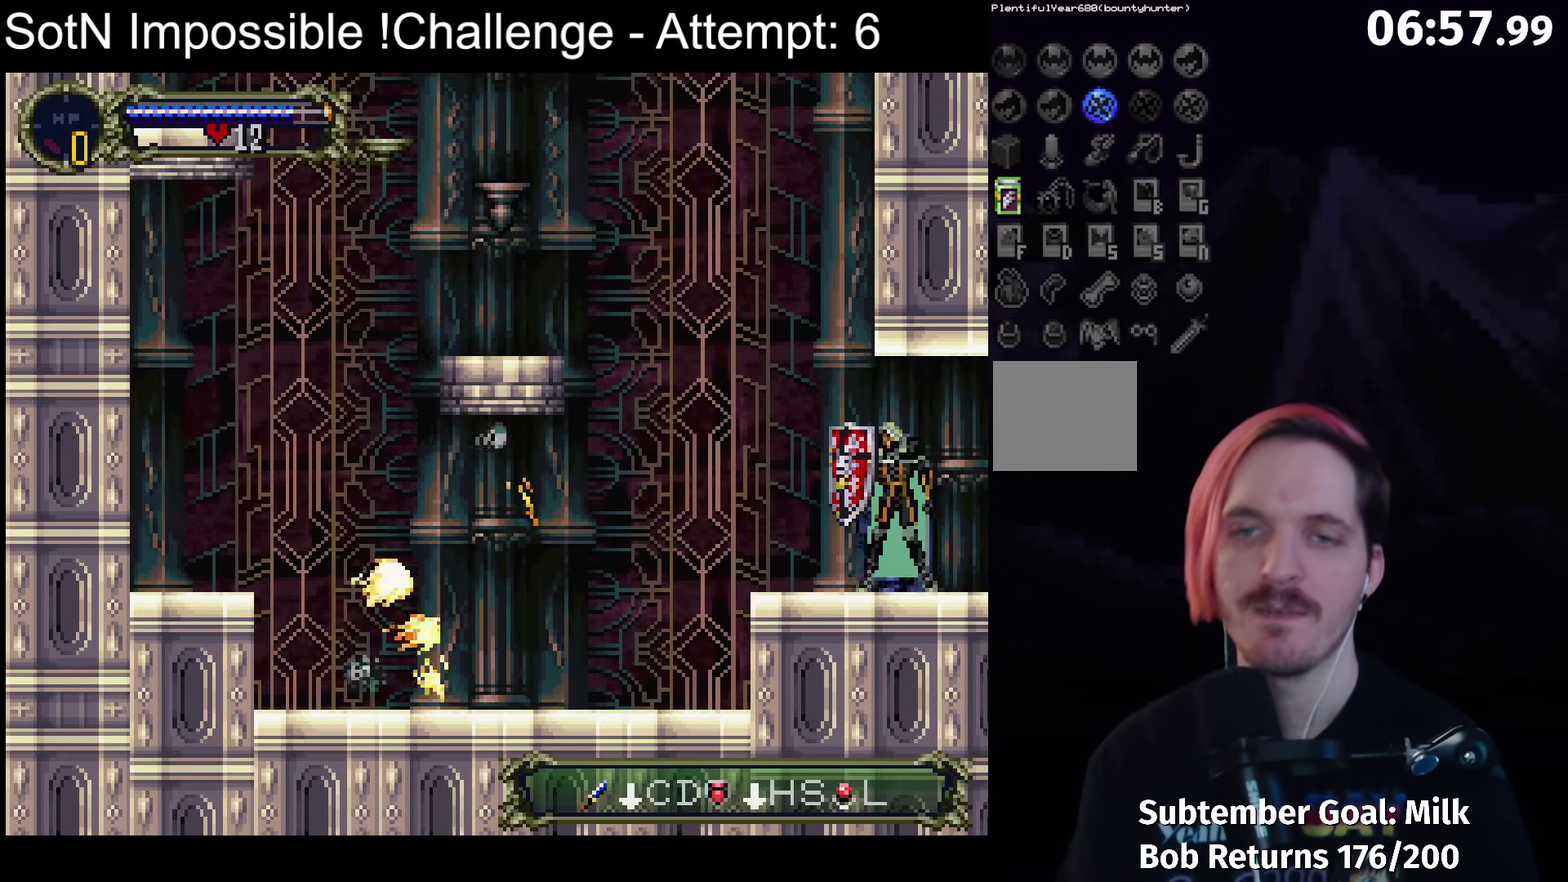
{"buttons": [], "left_stick": "left", "events": [[267, "B", "up"], [267, "left_stick", "left"]]}
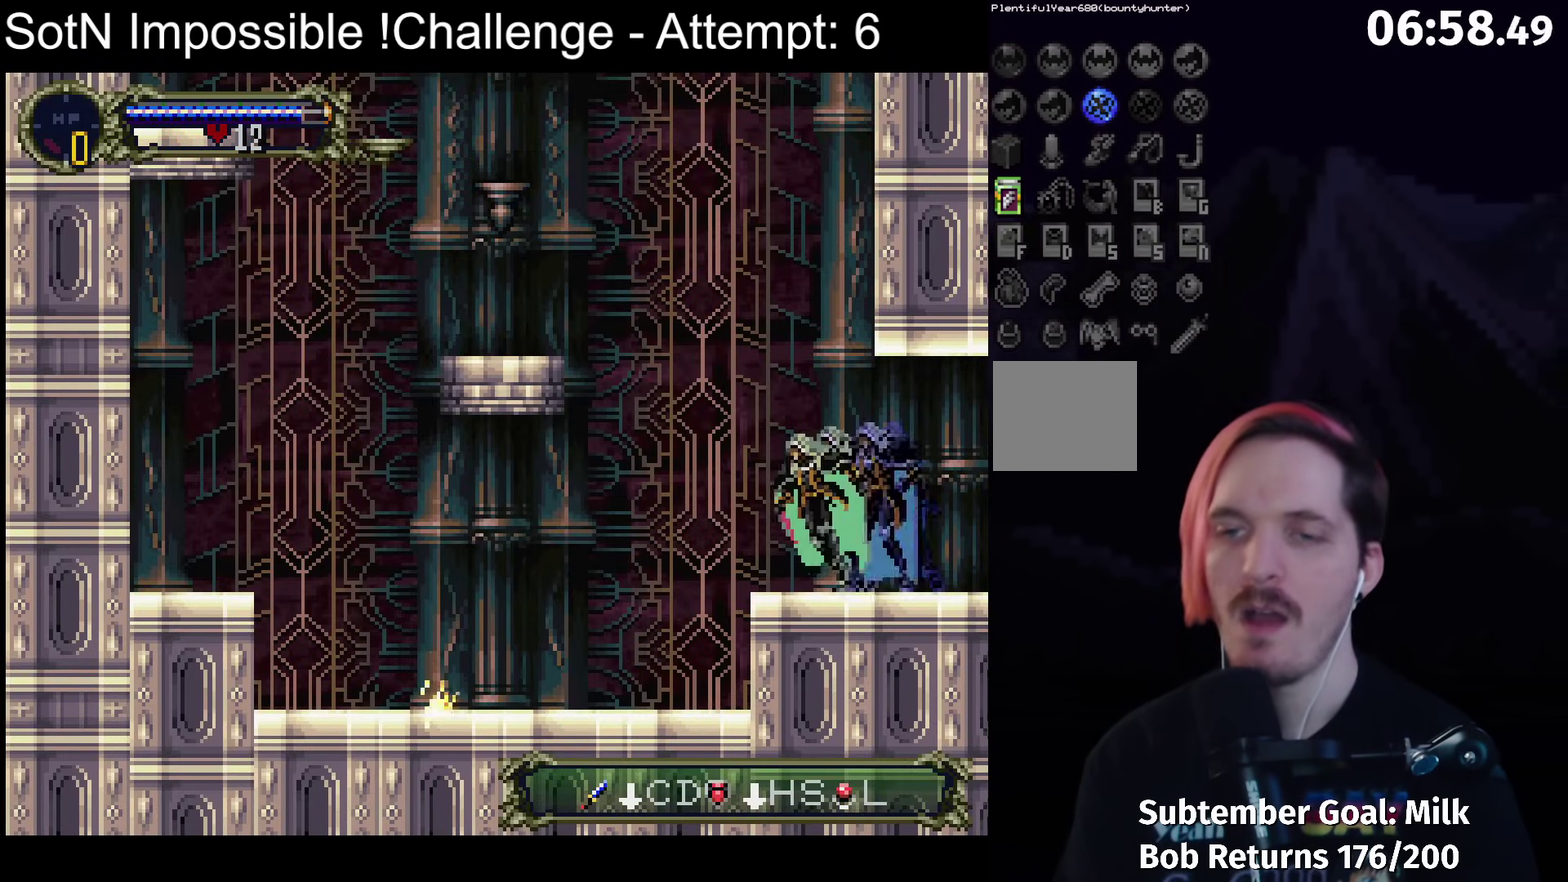
{"buttons": ["A"], "left_stick": "left", "events": [[83, "A", "down"]]}
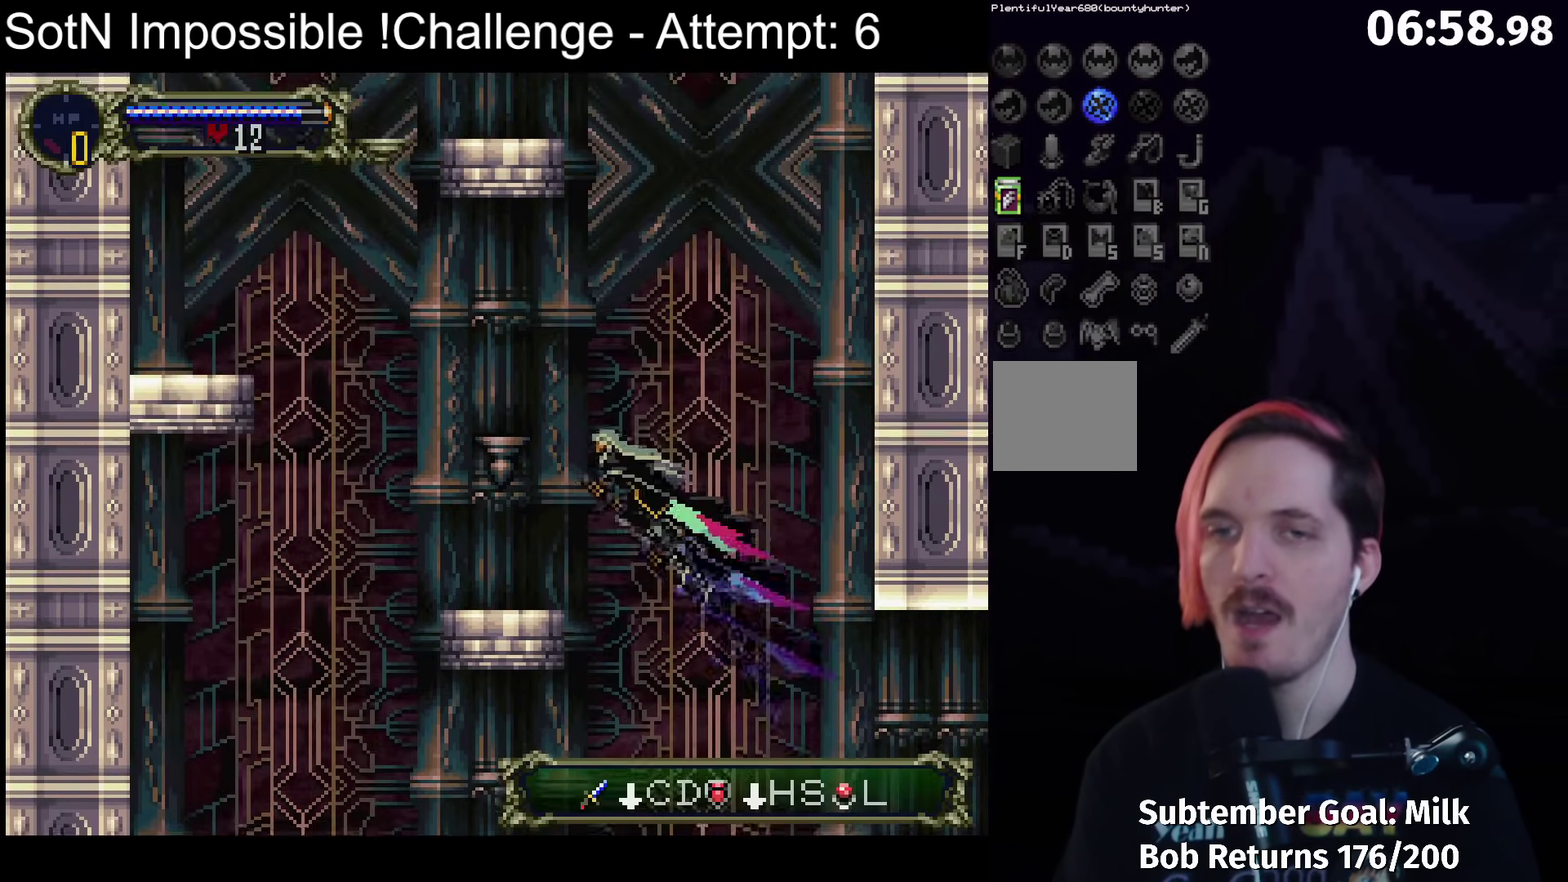
{"buttons": [], "left_stick": "left", "events": [[83, "X", "down"], [300, "X", "up"], [350, "A", "up"]]}
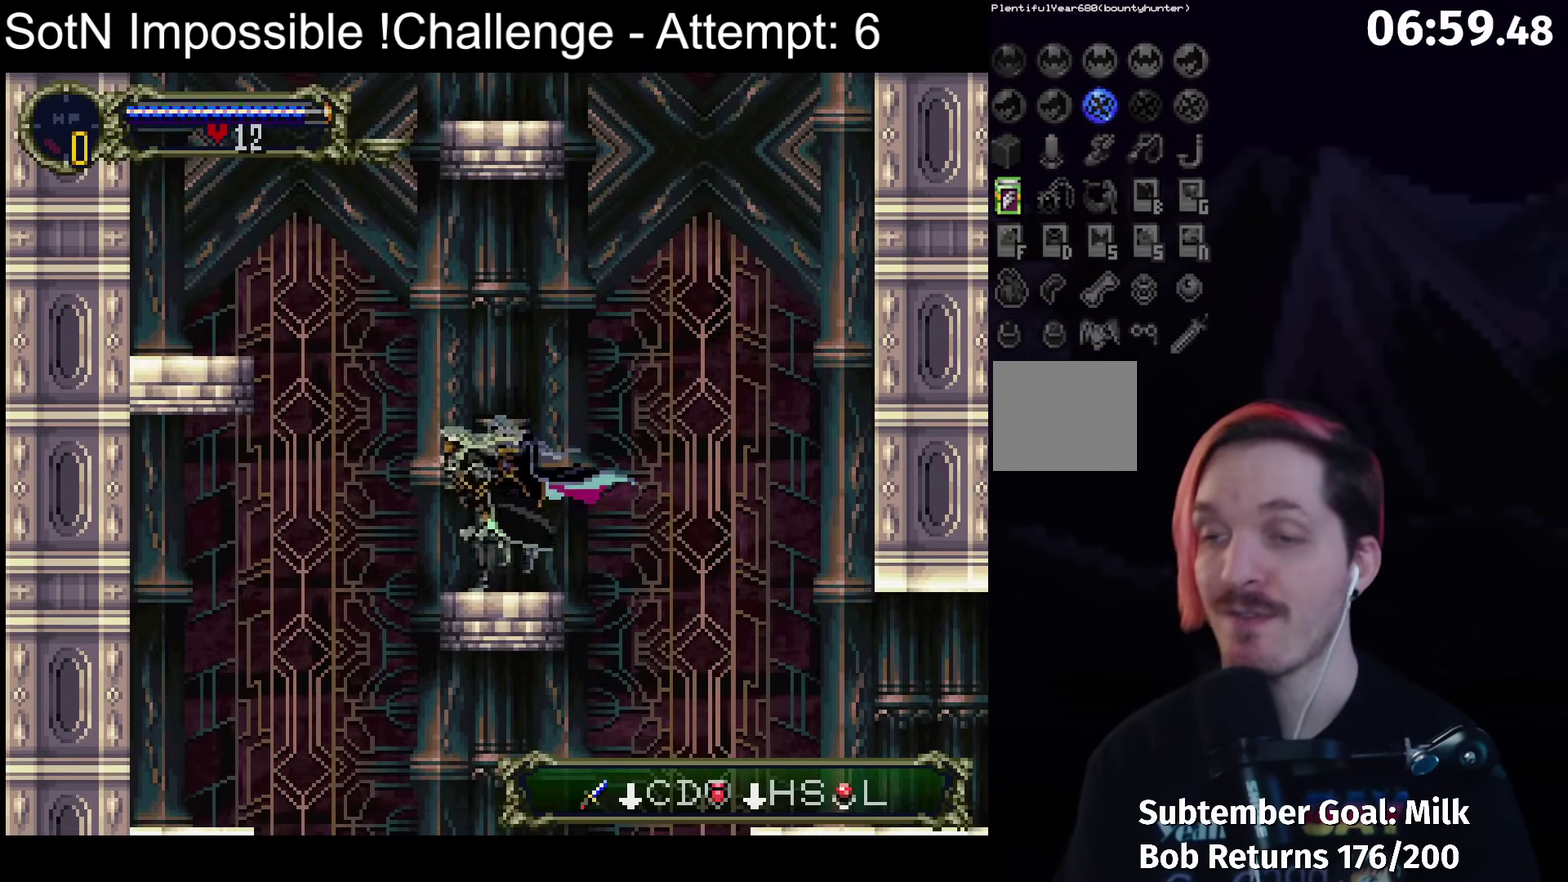
{"buttons": ["A"], "left_stick": "left", "events": [[67, "A", "down"]]}
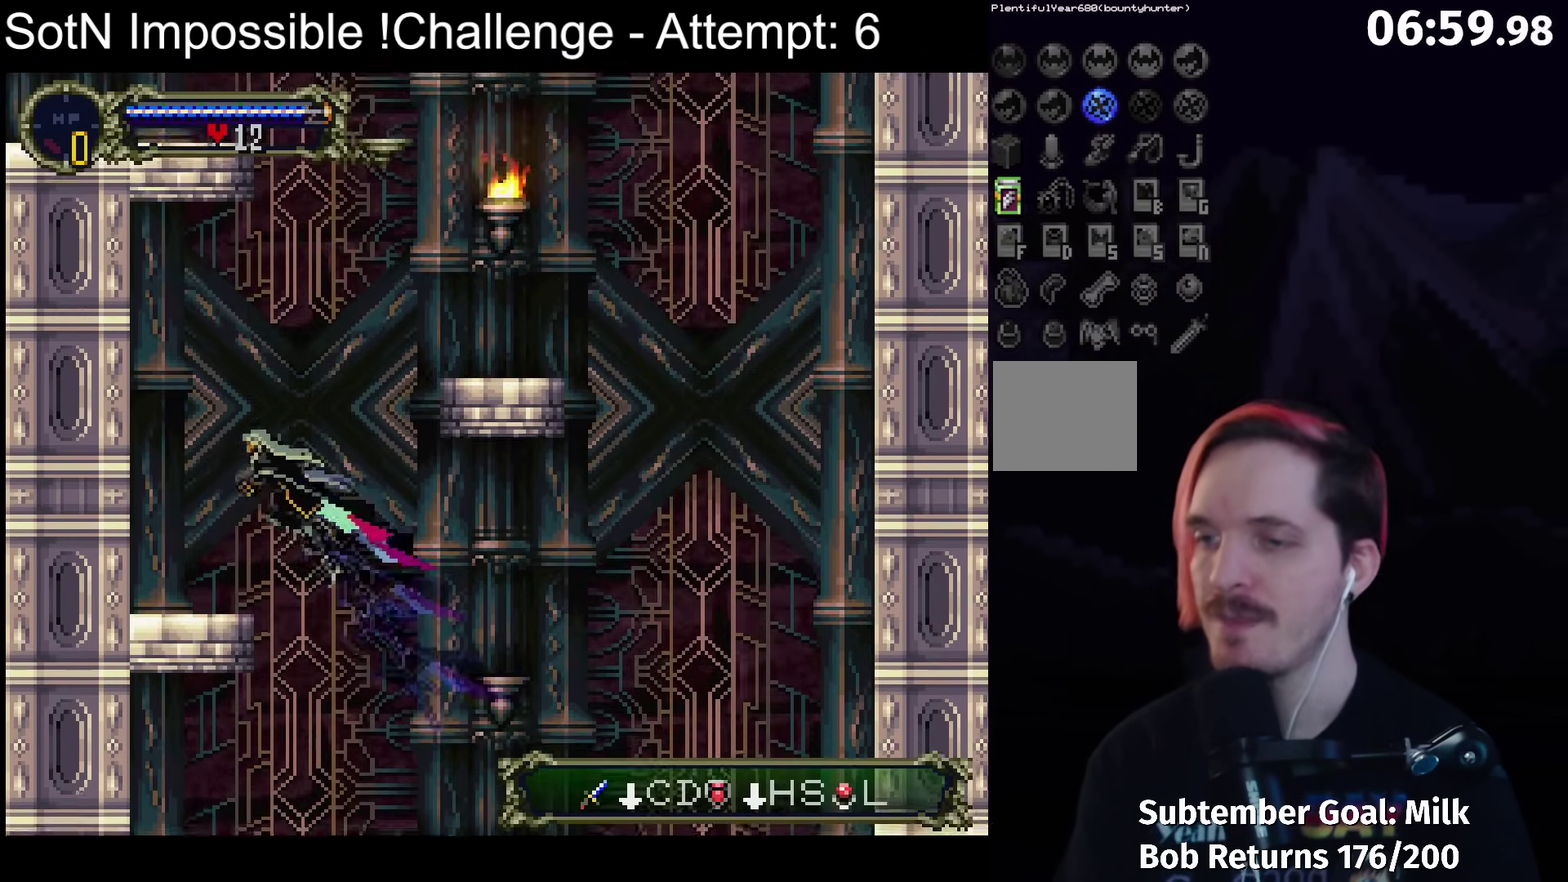
{"buttons": ["A"], "left_stick": "down-right", "events": [[100, "A", "up"], [200, "left_stick", "center"], [300, "left_stick", "down-right"], [350, "A", "down"]]}
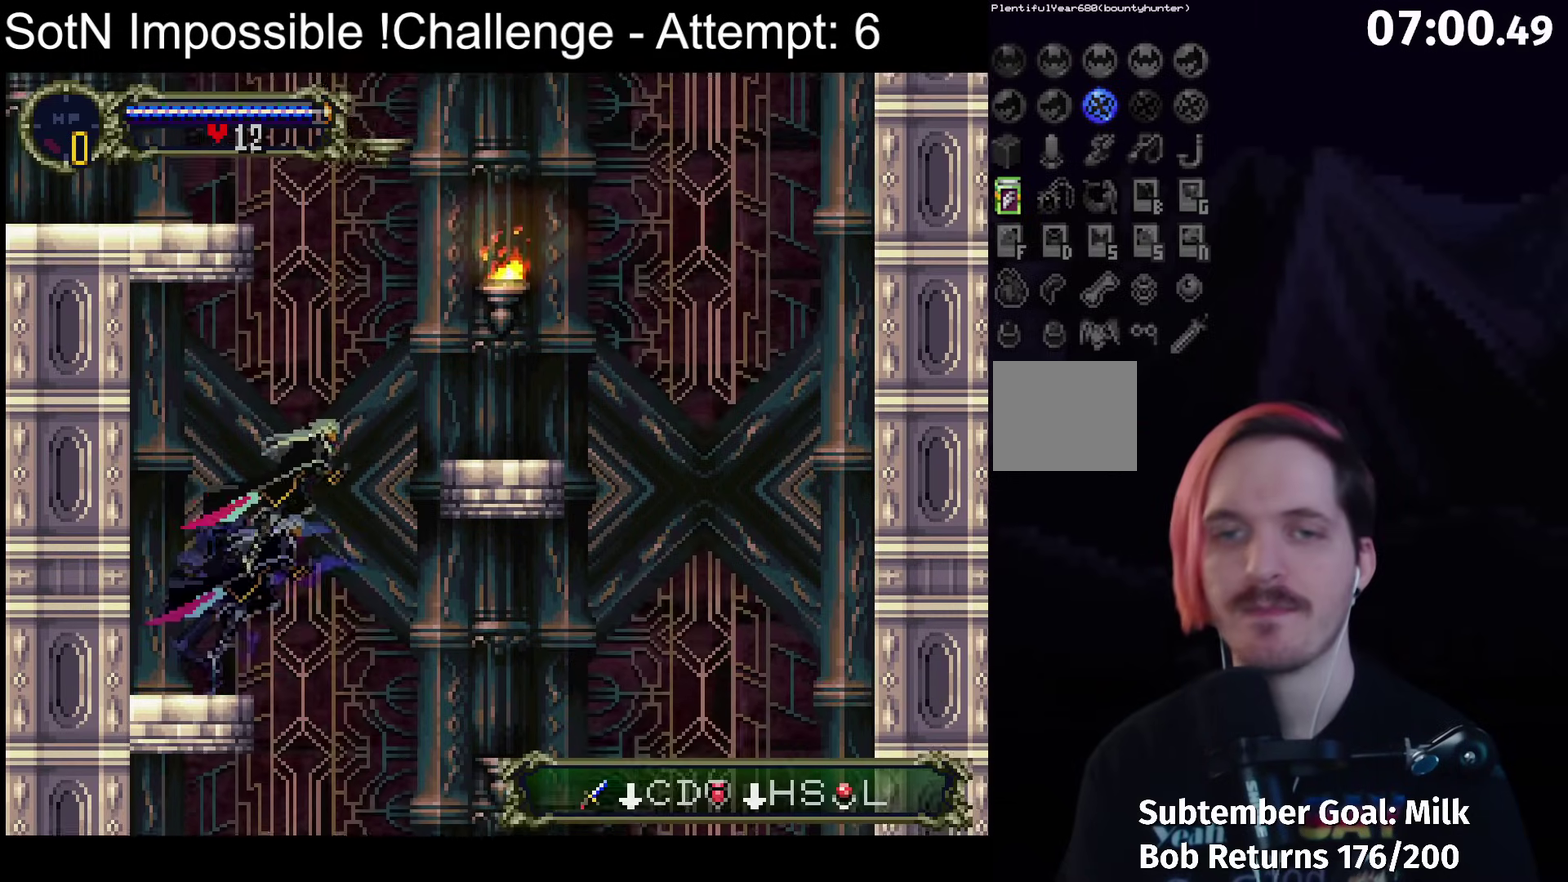
{"buttons": [], "left_stick": "center", "events": [[233, "X", "down"], [417, "A", "up"], [433, "X", "up"], [483, "left_stick", "center"]]}
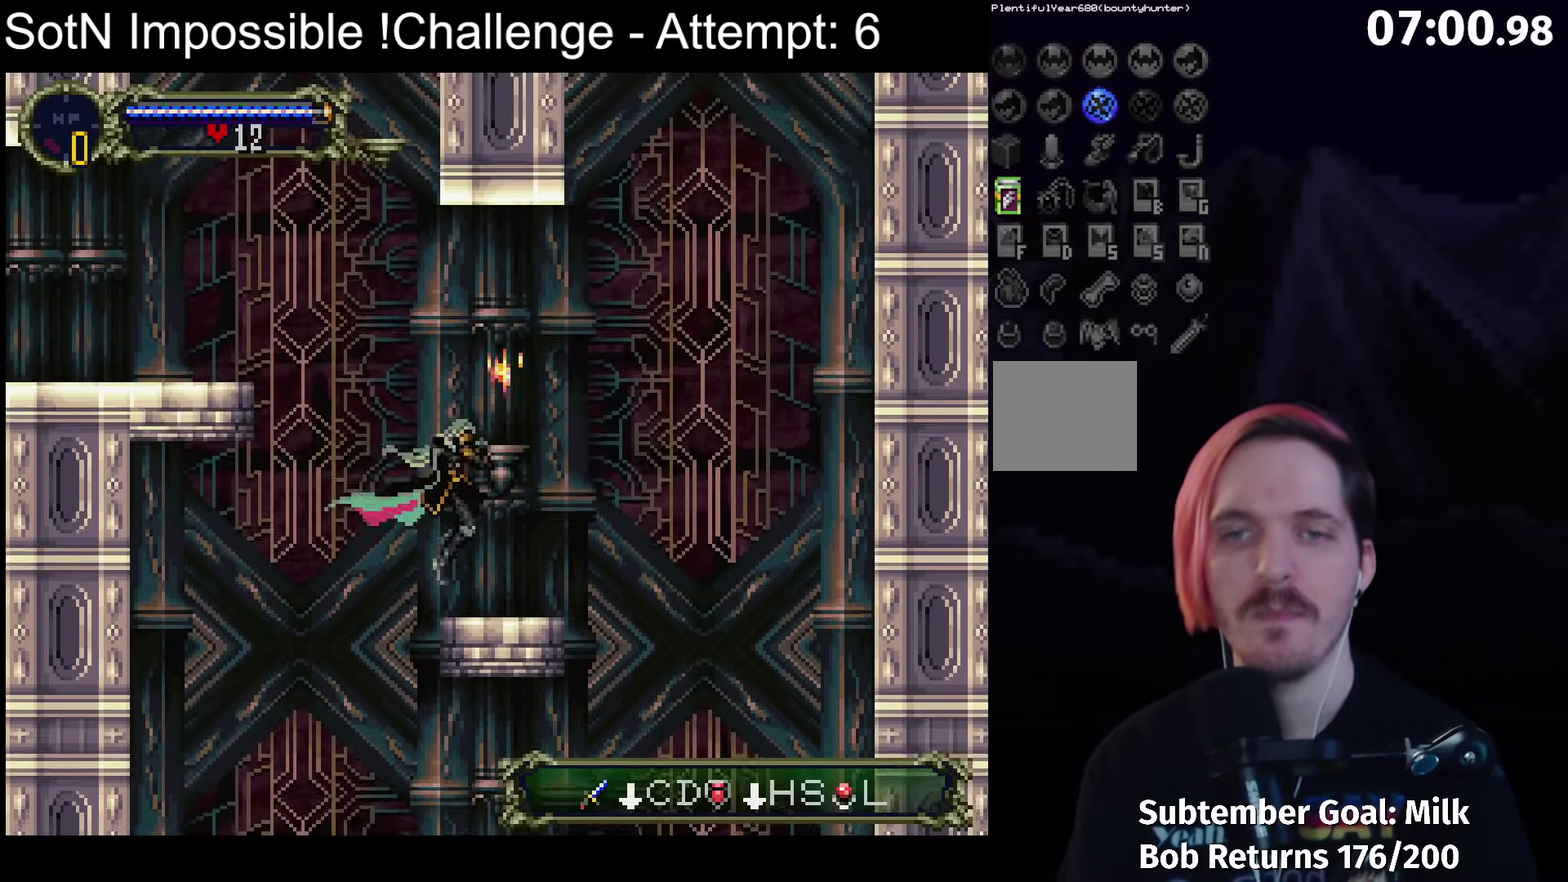
{"buttons": ["A"], "left_stick": "left", "events": [[150, "left_stick", "left"], [183, "A", "down"]]}
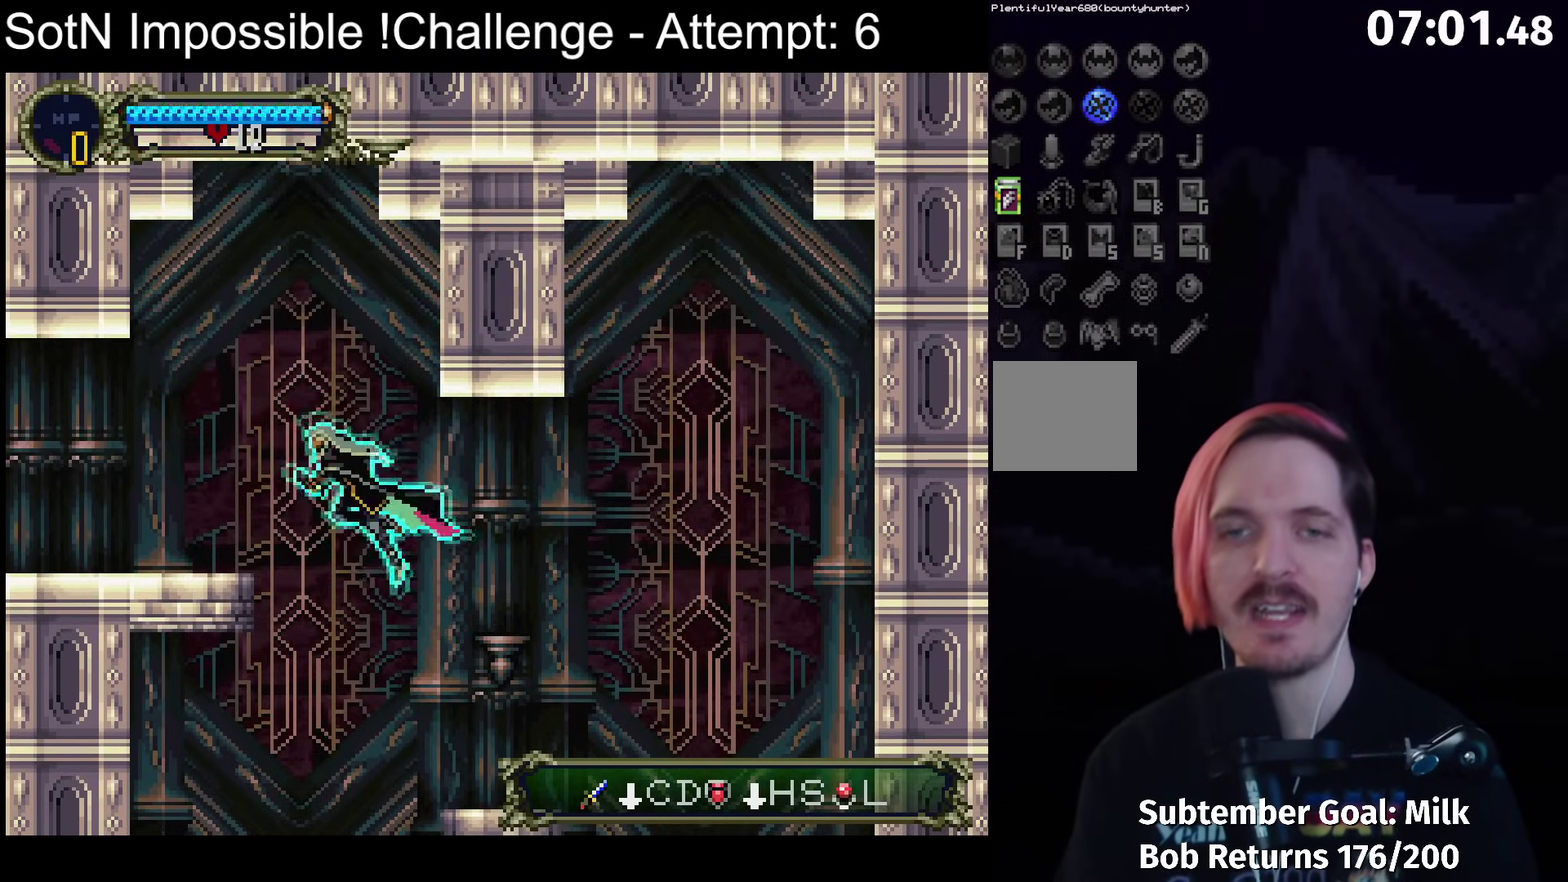
{"buttons": ["Y"], "left_stick": "right", "events": [[250, "A", "up"], [450, "left_stick", "right"], [500, "Y", "down"]]}
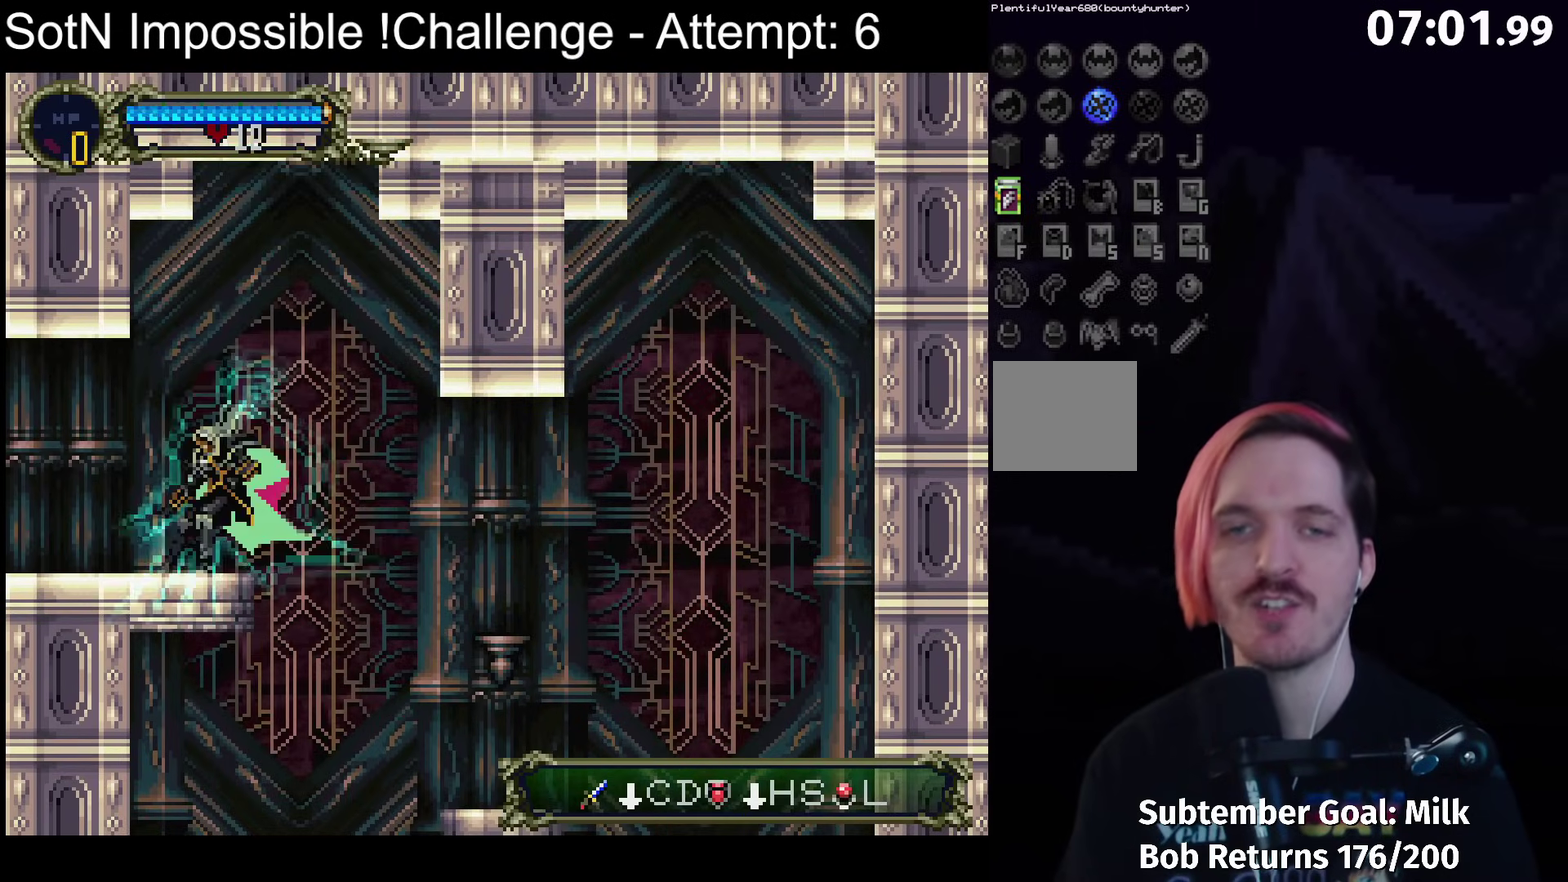
{"buttons": [], "left_stick": "center", "events": [[33, "left_stick", "center"], [417, "Y", "up"]]}